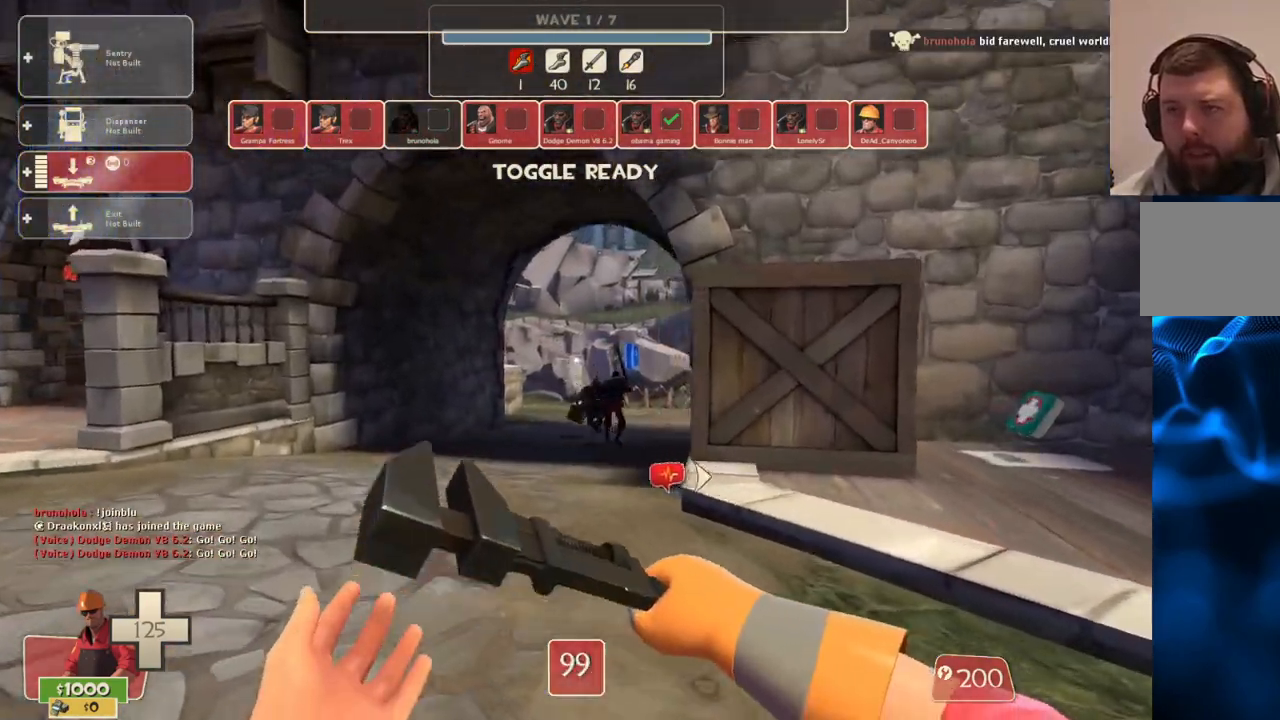
Gameplay with a controller (PlayStation layout); each line is a JSON object with the inputs held at the frame after it. "events" lists button and stick changes between this image and that frame as [ms after this image, input, new state], when the widget could be followed in between.
{"buttons": [], "left_stick": "up", "right_stick": "center", "events": []}
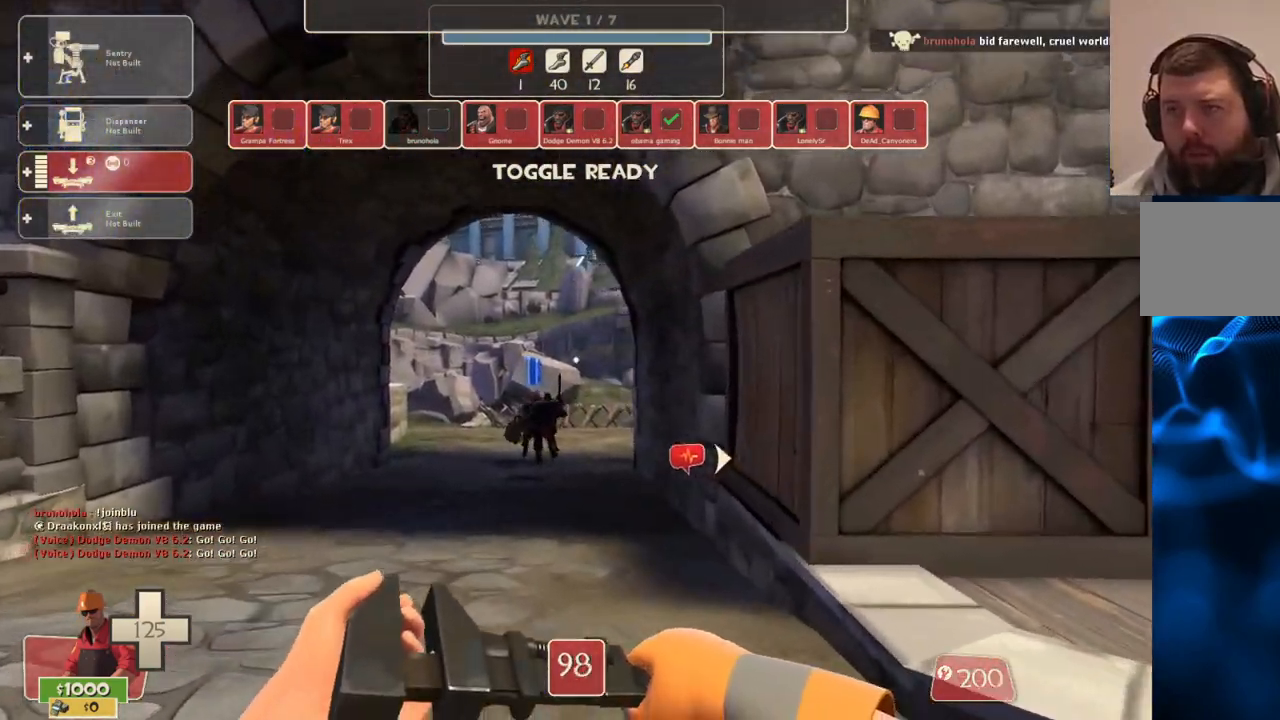
{"buttons": [], "left_stick": "up", "right_stick": "center", "events": []}
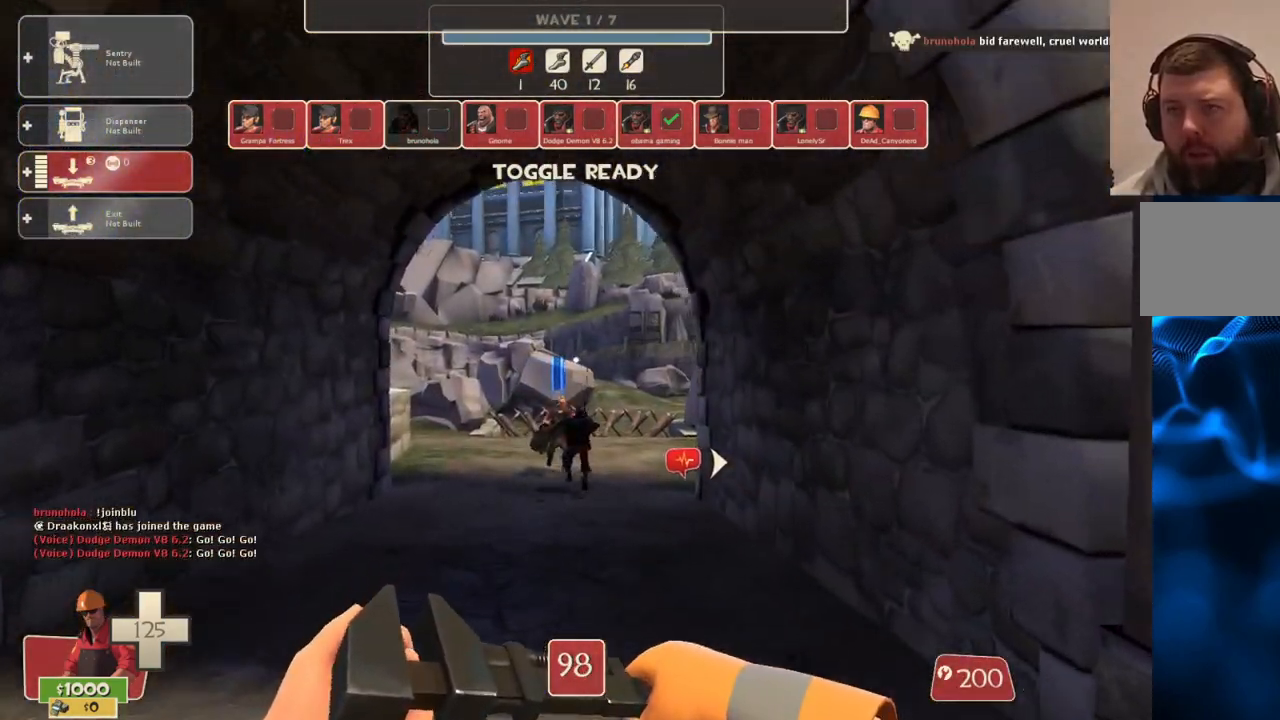
{"buttons": [], "left_stick": "up", "right_stick": "center", "events": [[167, "right_stick", "right"], [233, "right_stick", "center"]]}
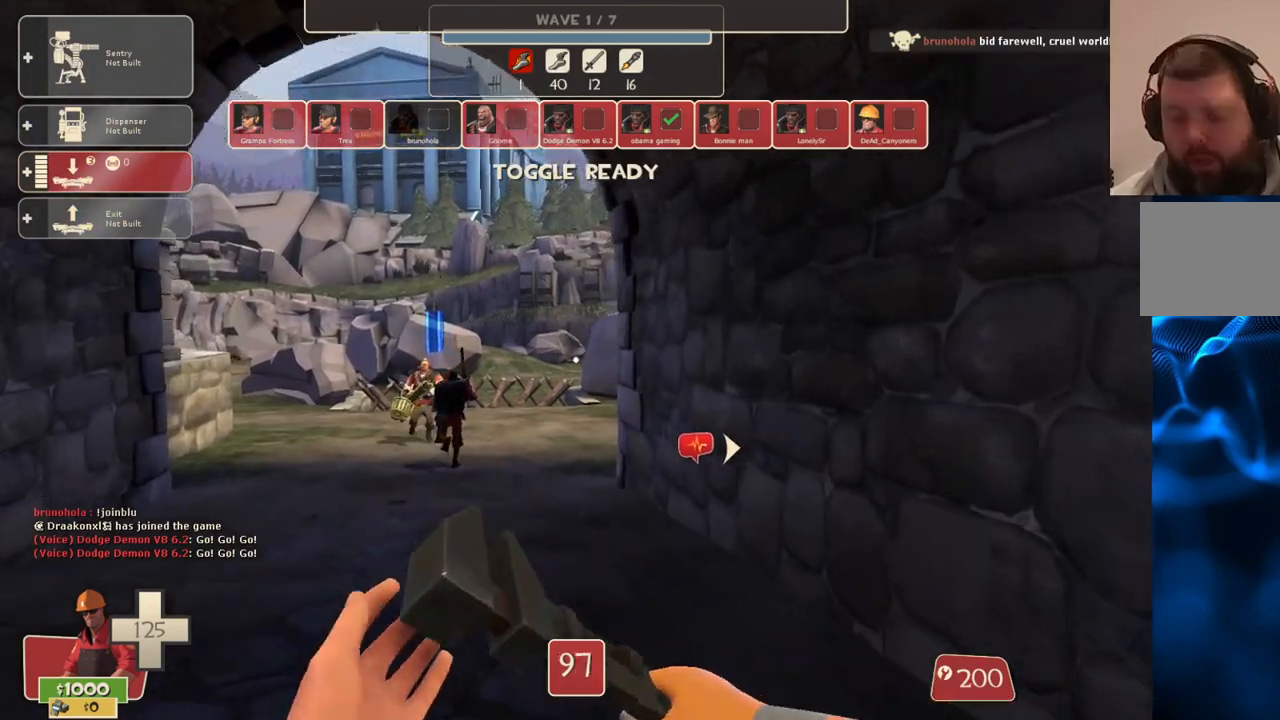
{"buttons": [], "left_stick": "up", "right_stick": "center", "events": []}
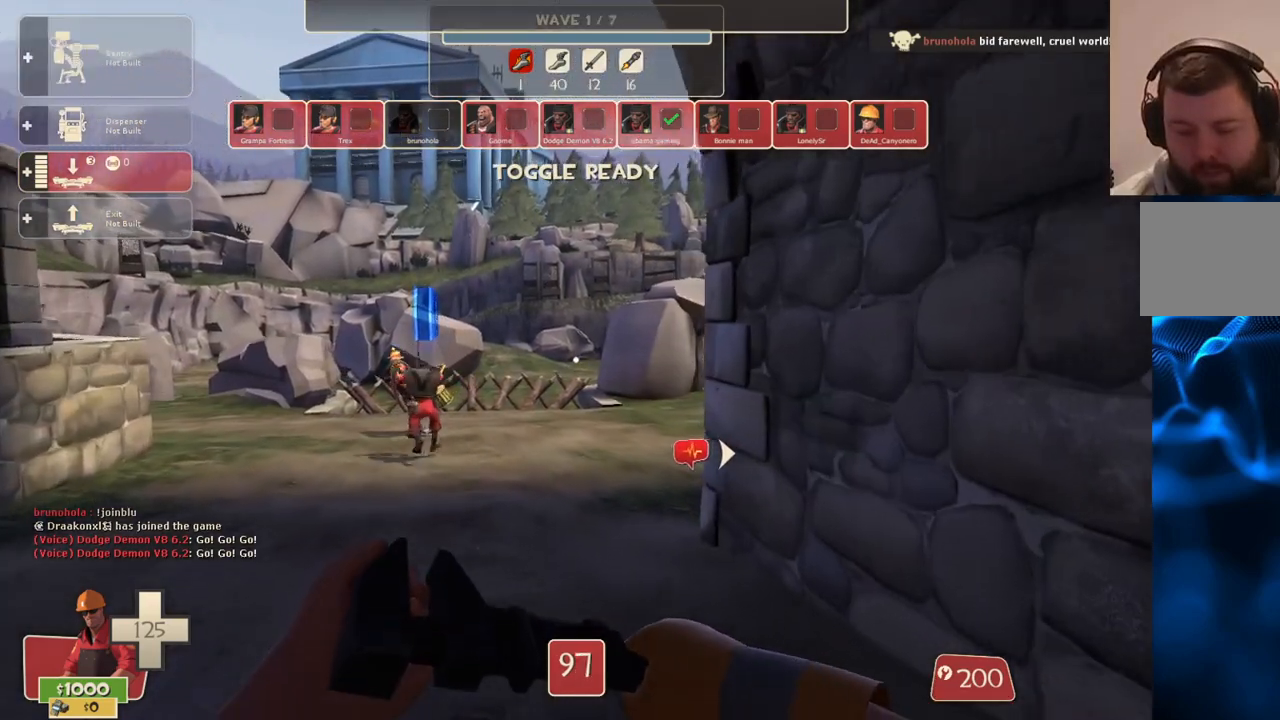
{"buttons": [], "left_stick": "up", "right_stick": "center", "events": []}
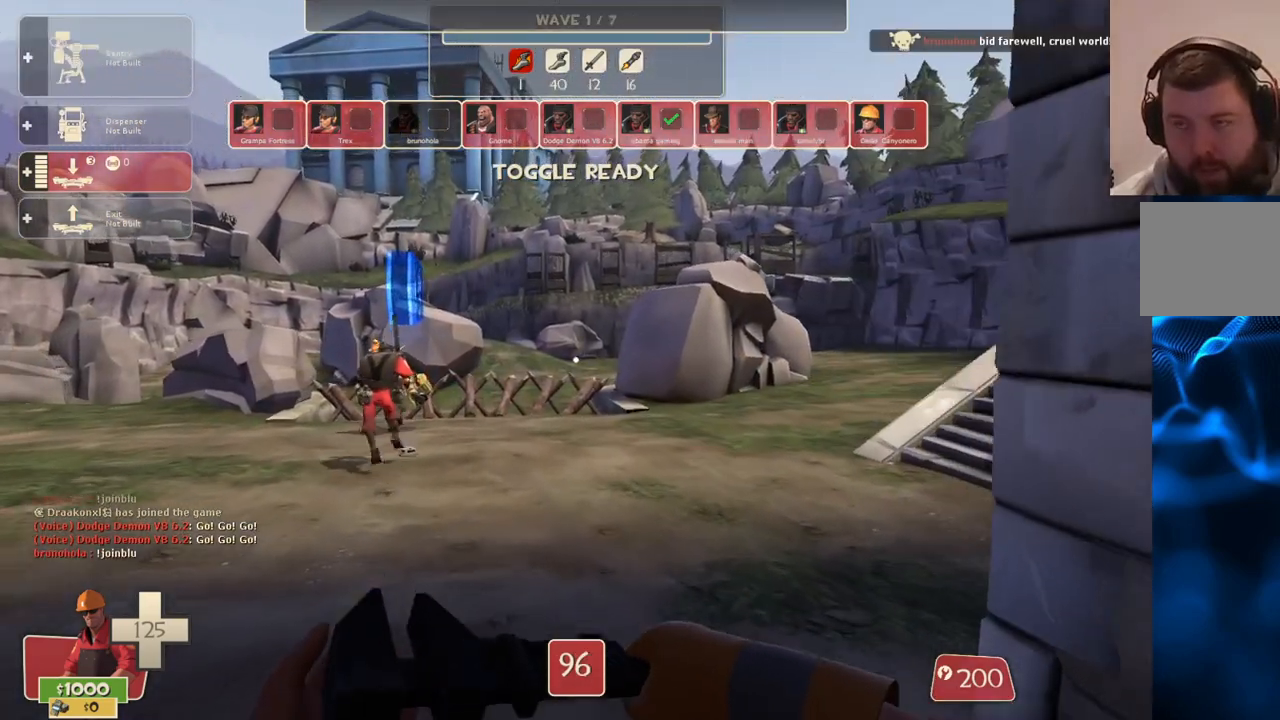
{"buttons": [], "left_stick": "up", "right_stick": "center", "events": [[317, "right_stick", "right"], [433, "right_stick", "center"]]}
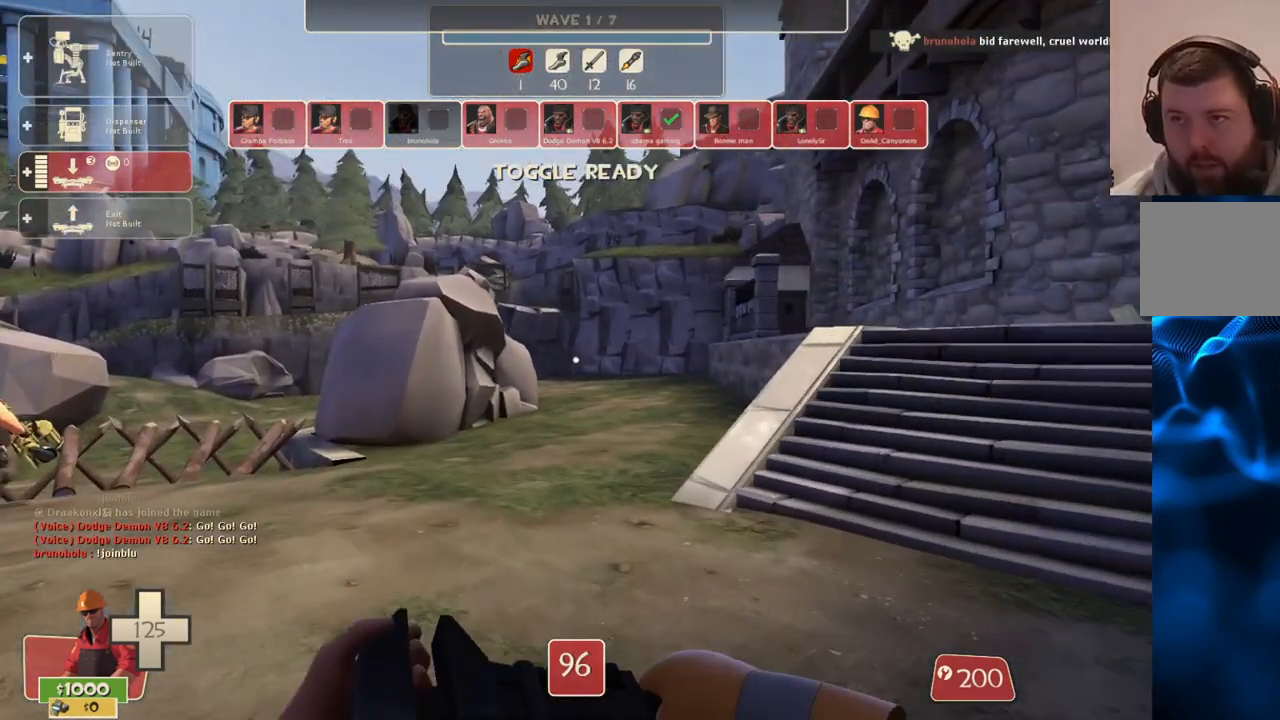
{"buttons": [], "left_stick": "up", "right_stick": "center", "events": []}
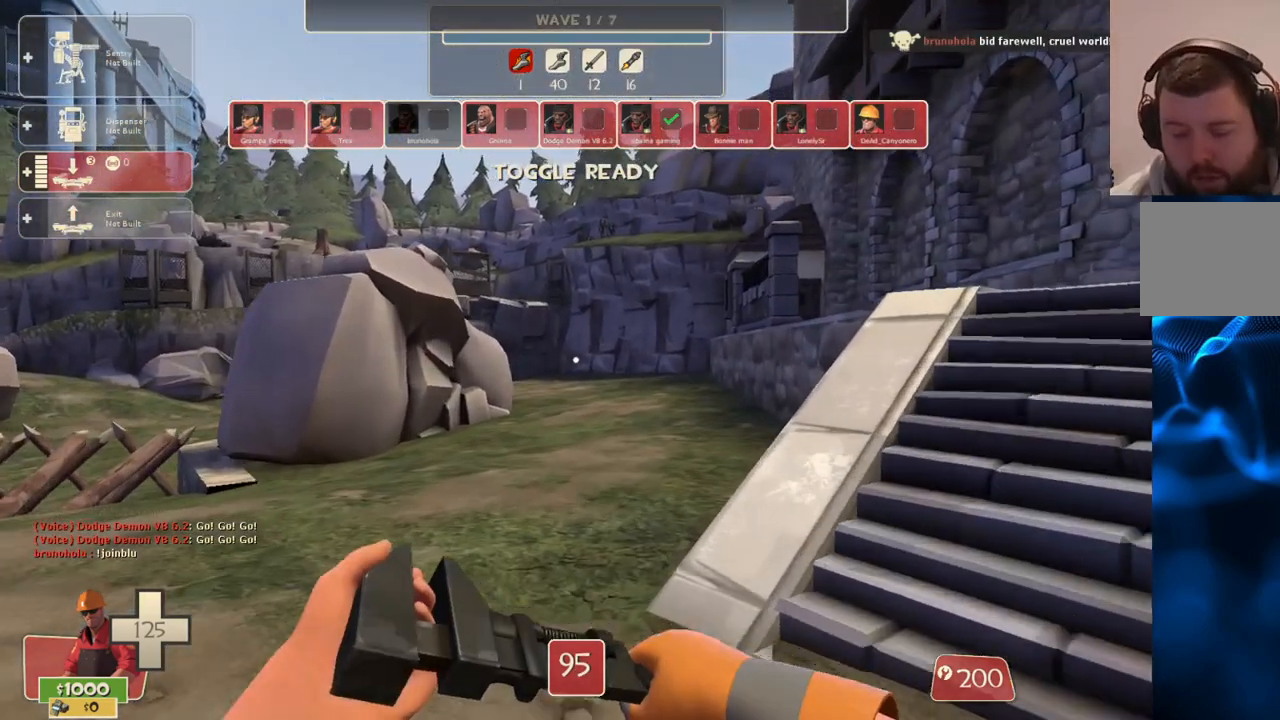
{"buttons": [], "left_stick": "center", "right_stick": "center", "events": [[317, "left_stick", "center"]]}
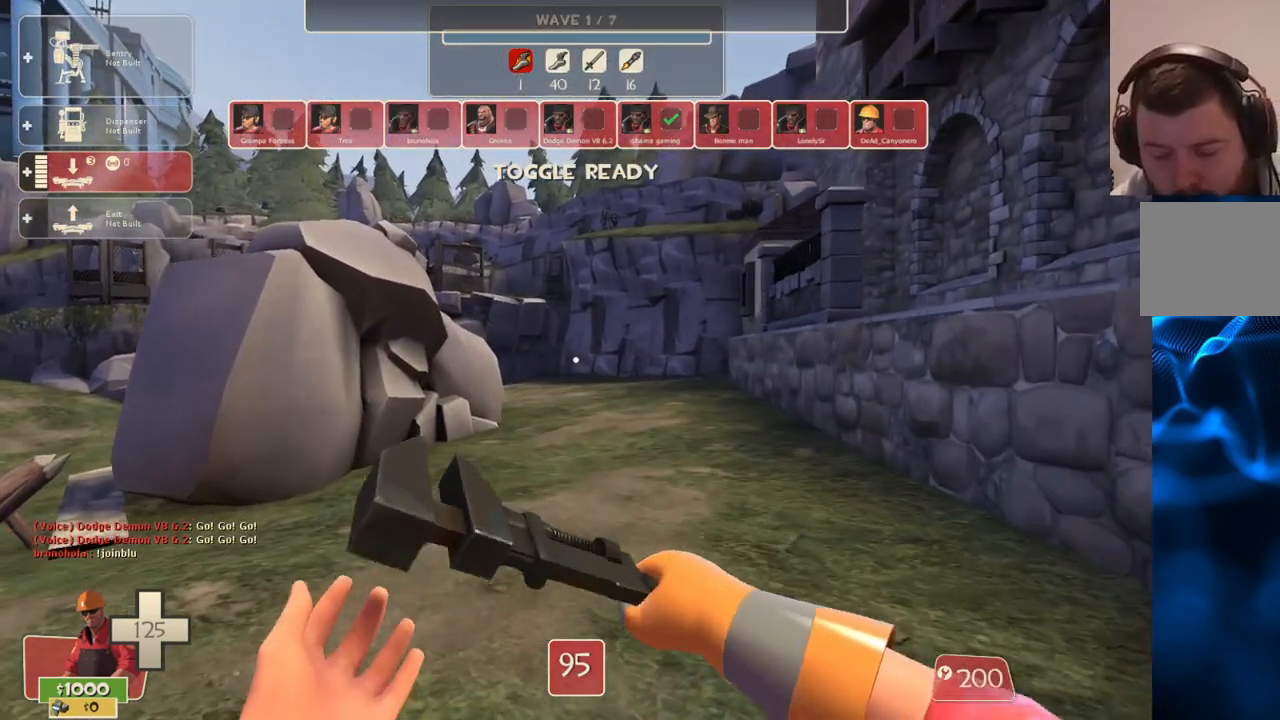
{"buttons": [], "left_stick": "center", "right_stick": "center", "events": []}
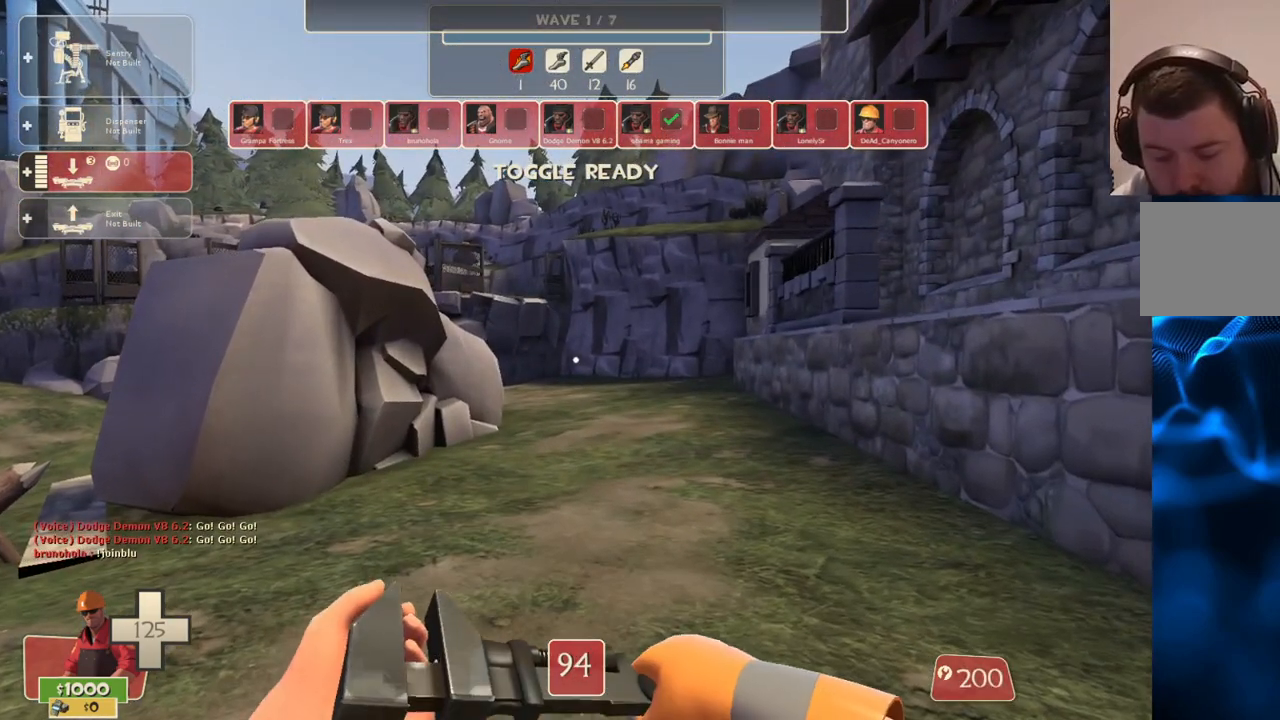
{"buttons": [], "left_stick": "up-left", "right_stick": "center", "events": [[67, "left_stick", "up-left"]]}
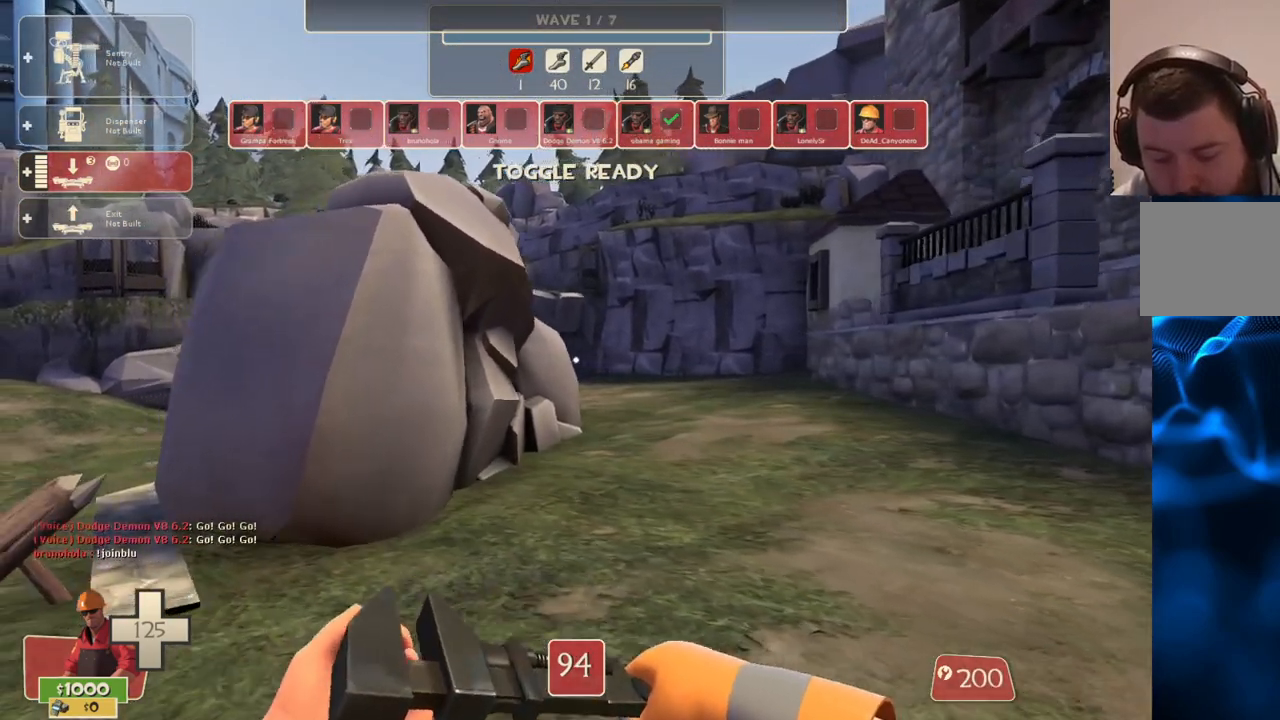
{"buttons": [], "left_stick": "center", "right_stick": "center", "events": [[17, "left_stick", "center"]]}
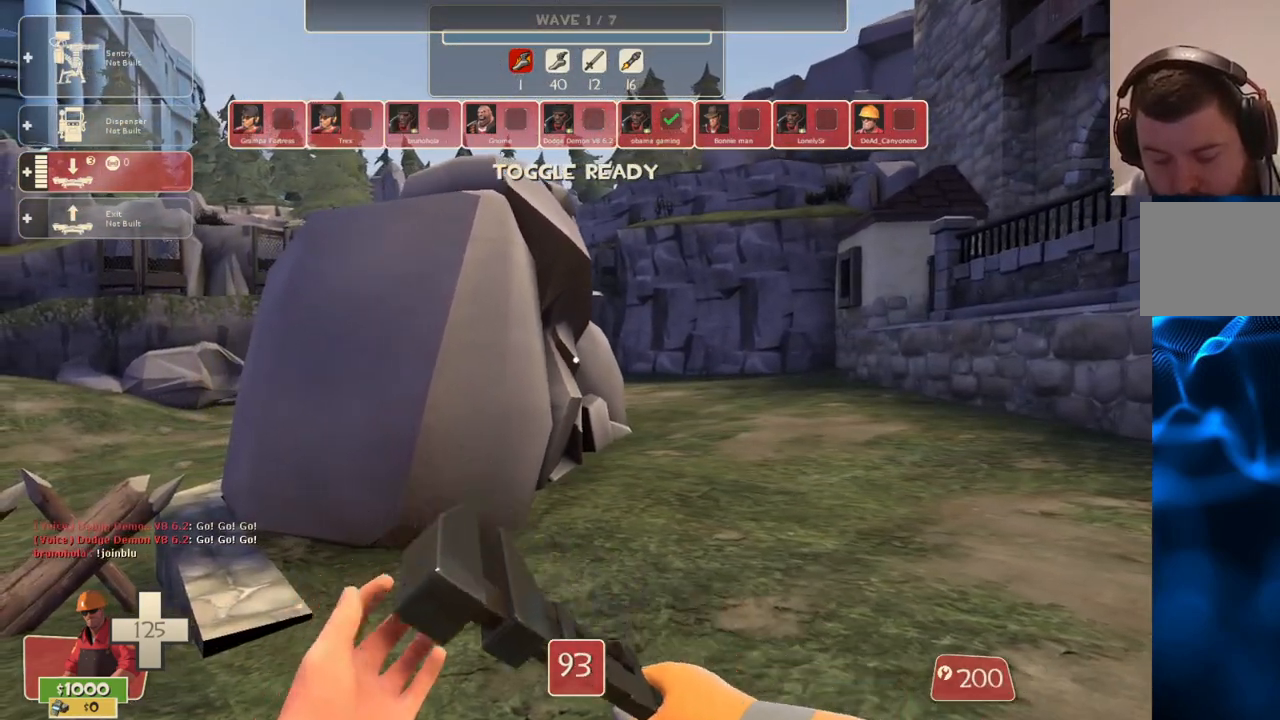
{"buttons": [], "left_stick": "center", "right_stick": "center", "events": []}
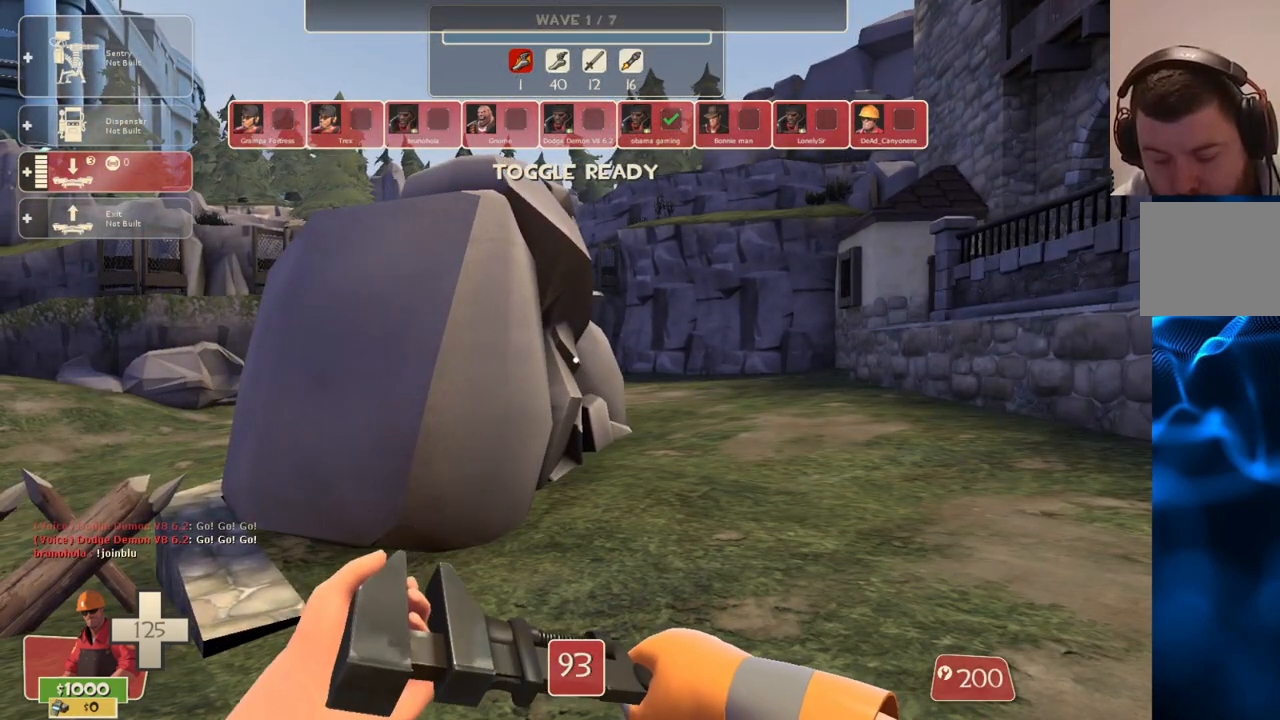
{"buttons": [], "left_stick": "center", "right_stick": "center", "events": []}
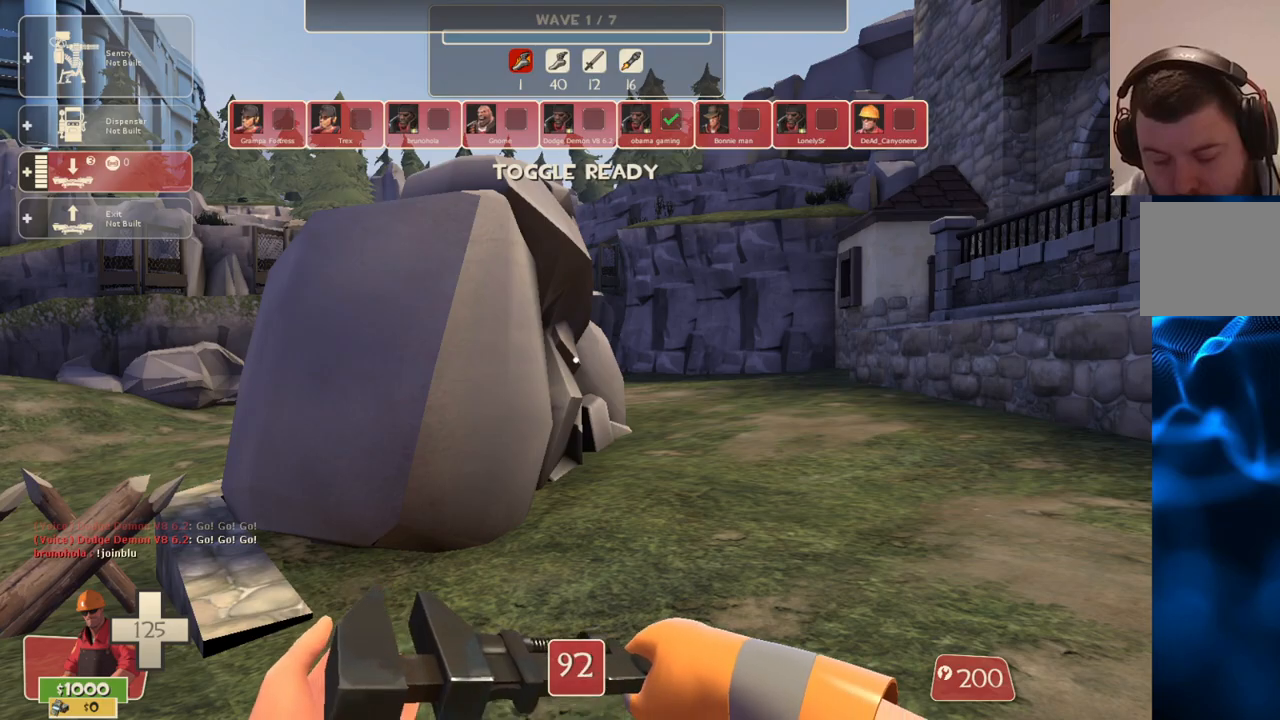
{"buttons": [], "left_stick": "up", "right_stick": "center", "events": [[217, "left_stick", "up"]]}
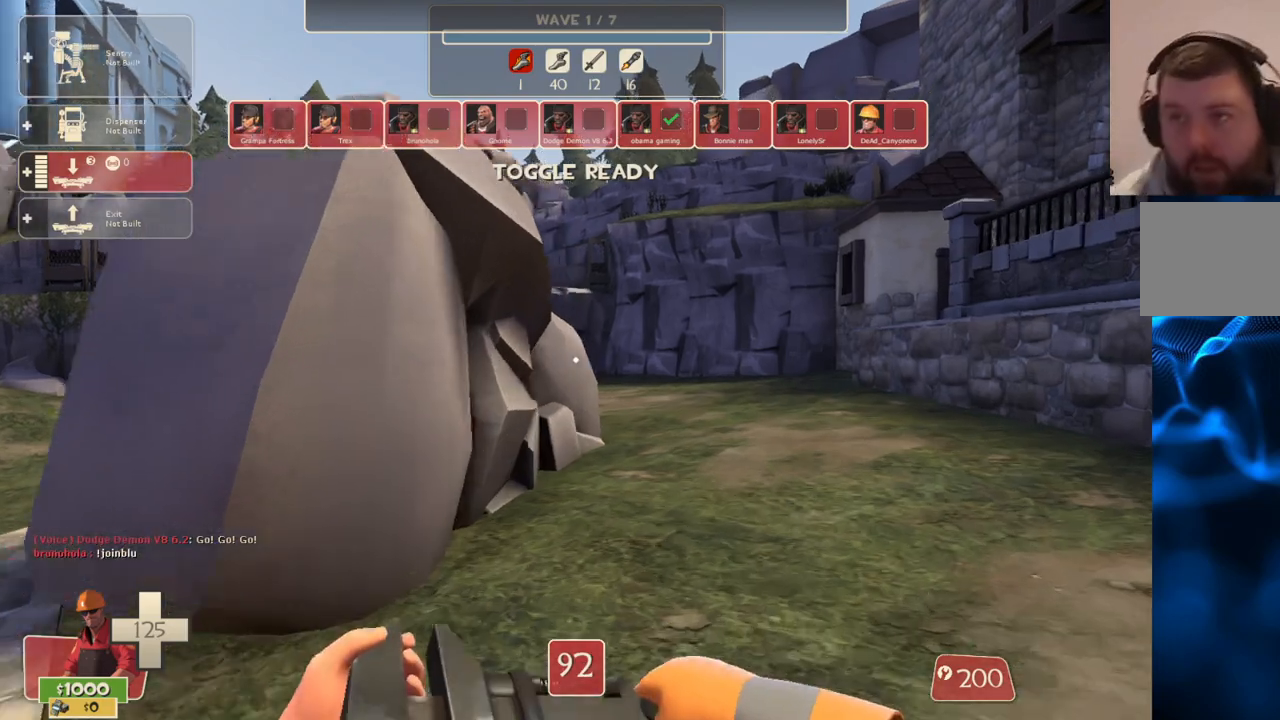
{"buttons": [], "left_stick": "center", "right_stick": "left", "events": [[83, "left_stick", "up-left"], [200, "left_stick", "left"], [217, "right_stick", "left"], [383, "left_stick", "down-left"], [500, "left_stick", "center"]]}
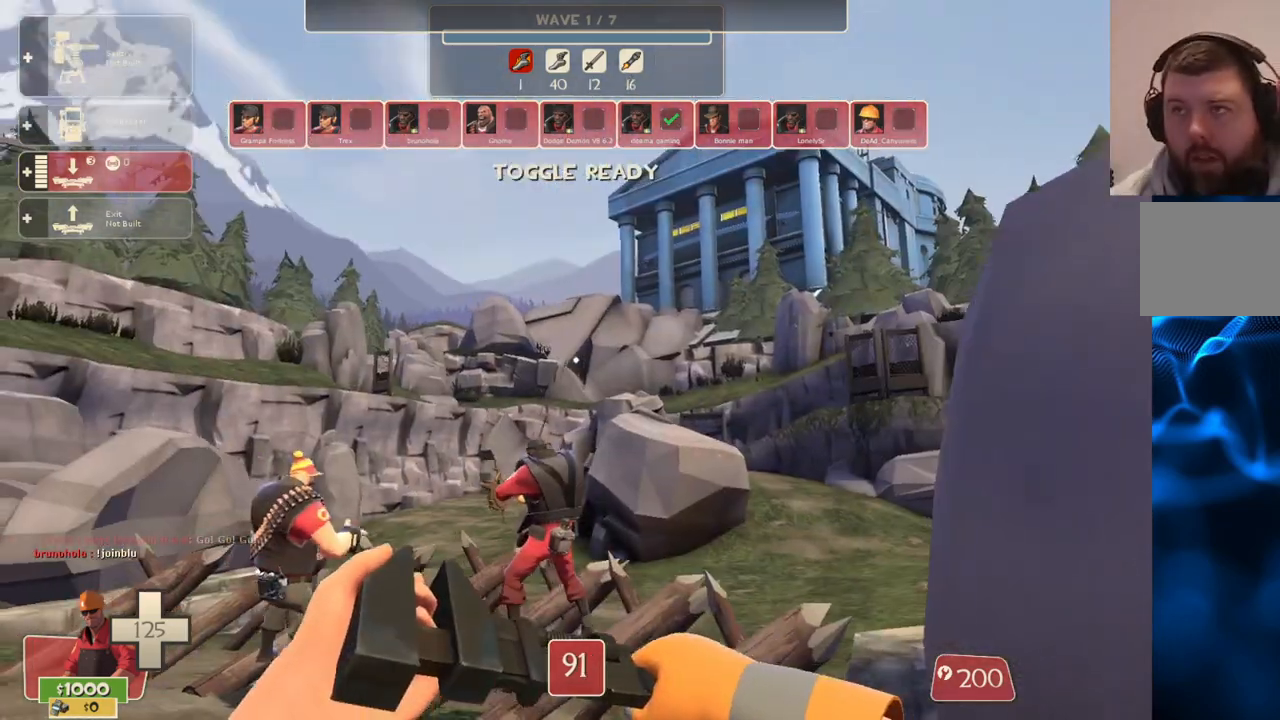
{"buttons": [], "left_stick": "center", "right_stick": "center", "events": [[33, "right_stick", "center"], [150, "DPAD_LEFT", "down"], [250, "DPAD_LEFT", "up"]]}
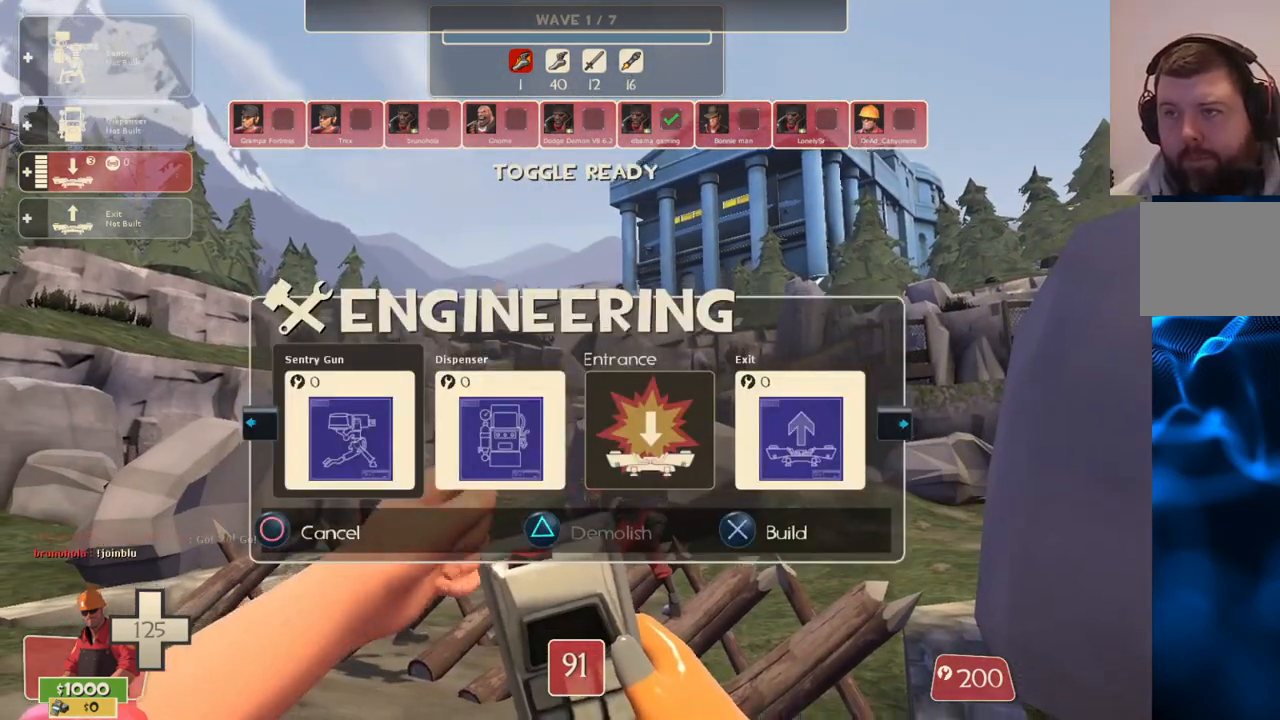
{"buttons": ["R2"], "left_stick": "center", "right_stick": "center", "events": [[33, "right_stick", "up"], [83, "right_stick", "center"], [500, "R2", "down"]]}
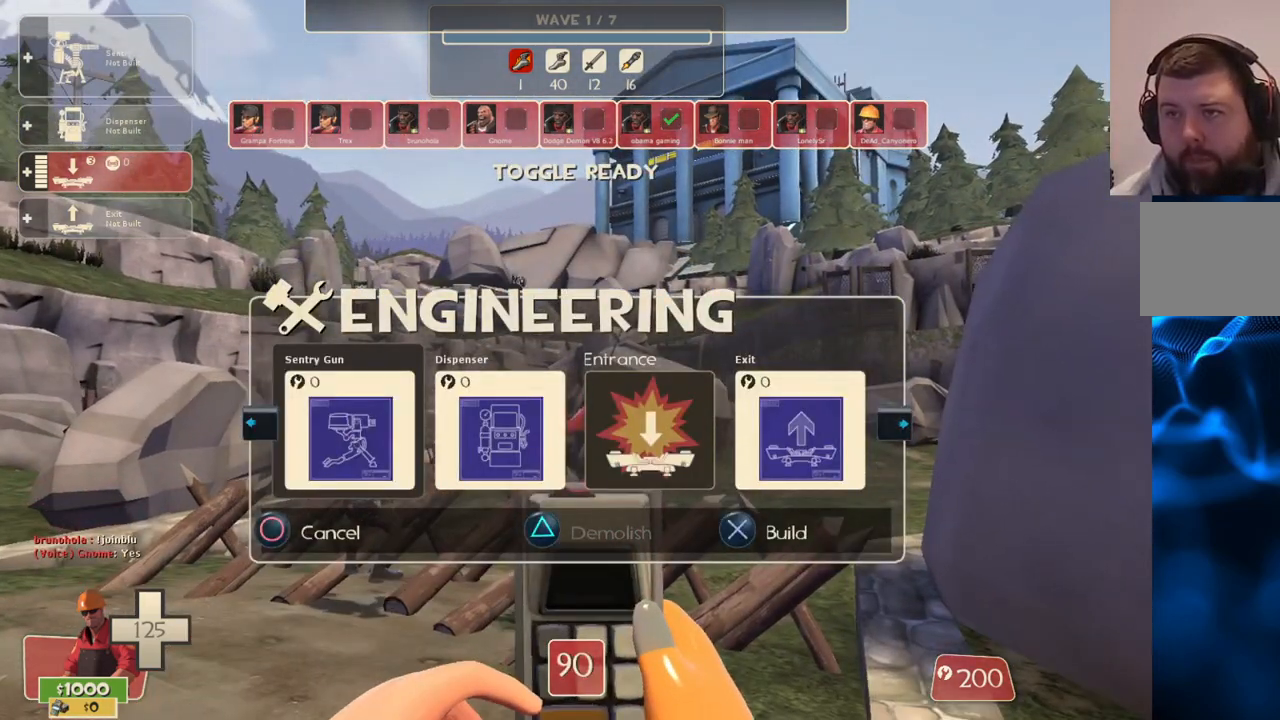
{"buttons": [], "left_stick": "up-left", "right_stick": "center", "events": [[50, "left_stick", "up-left"], [117, "R2", "up"]]}
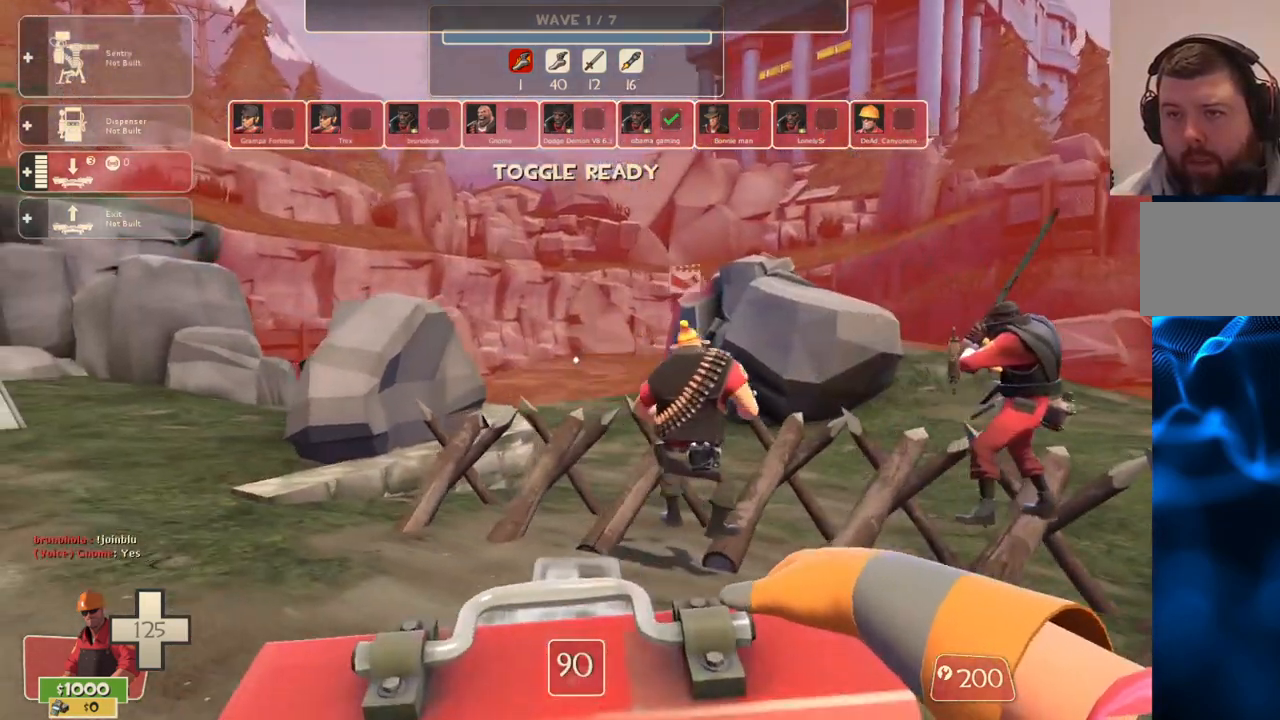
{"buttons": [], "left_stick": "up-left", "right_stick": "center", "events": []}
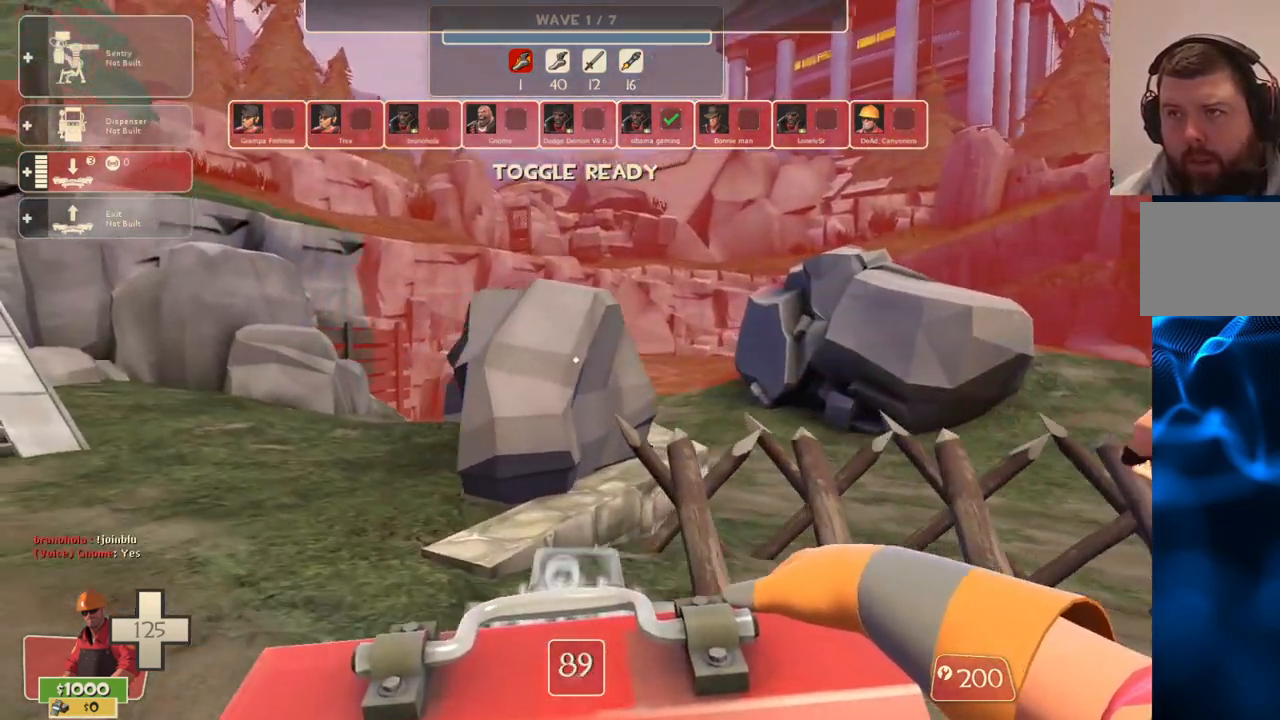
{"buttons": [], "left_stick": "up-left", "right_stick": "center", "events": []}
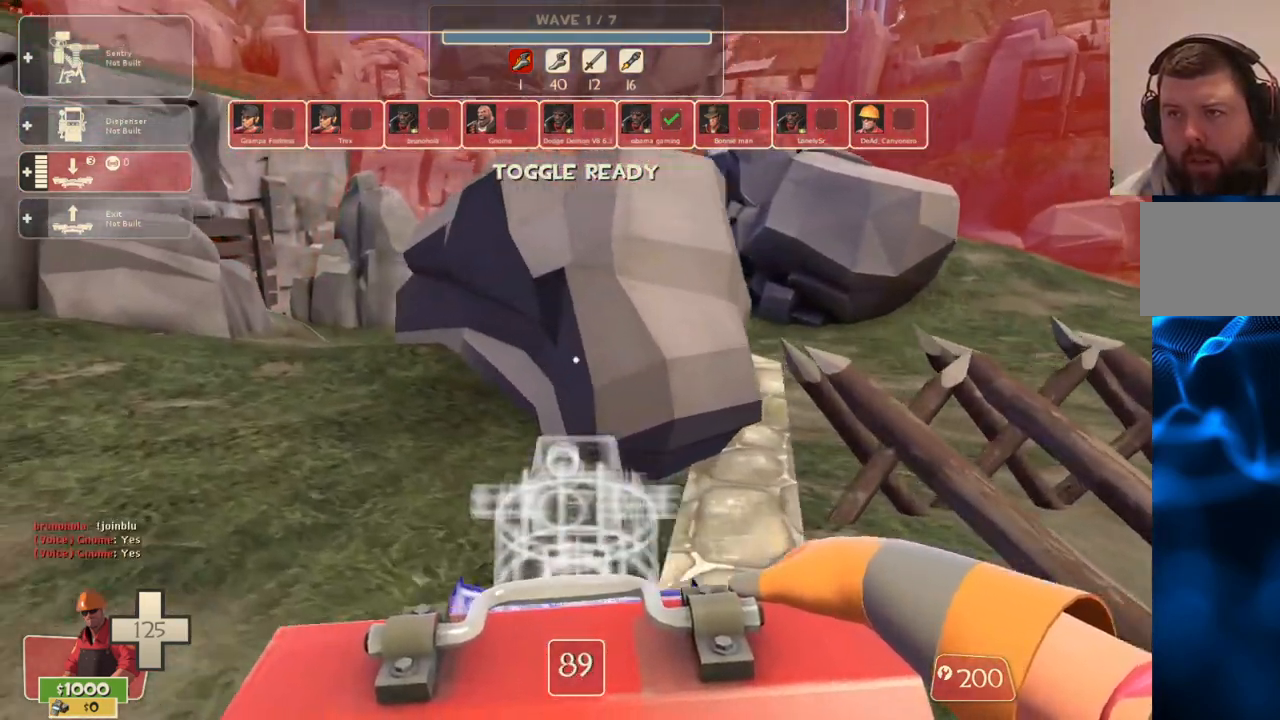
{"buttons": [], "left_stick": "up-left", "right_stick": "center", "events": []}
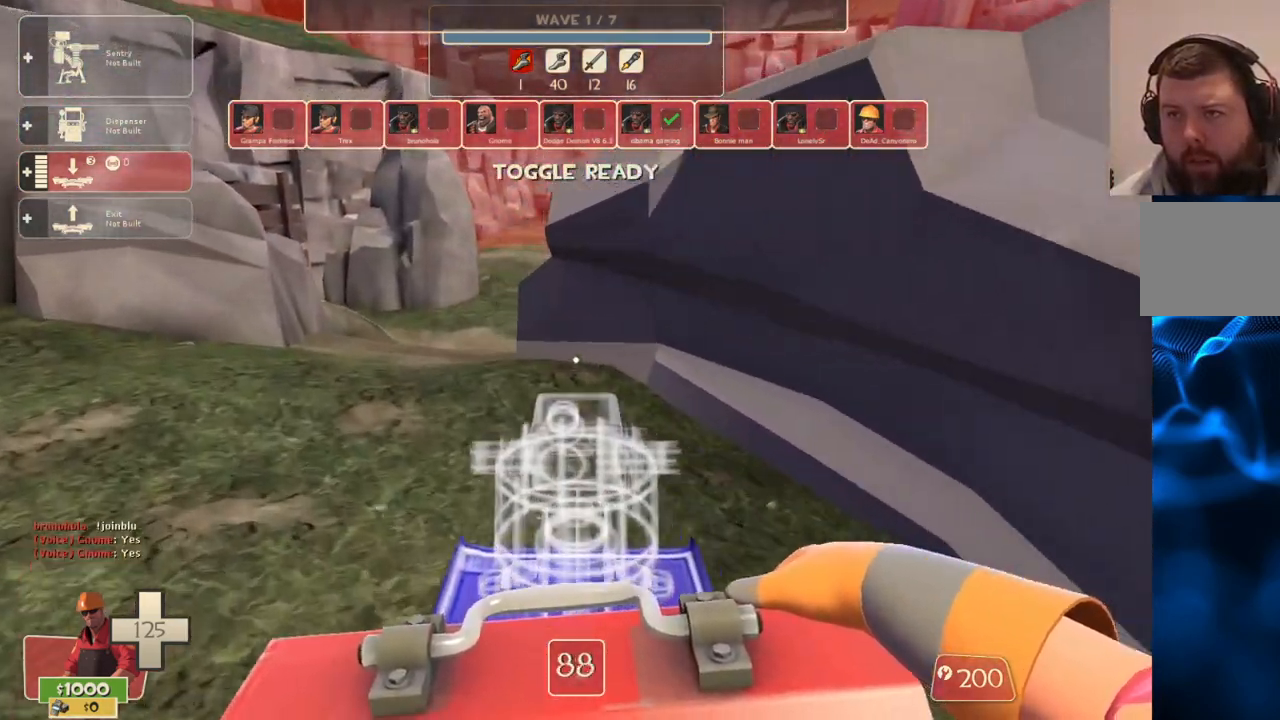
{"buttons": [], "left_stick": "up-left", "right_stick": "center", "events": []}
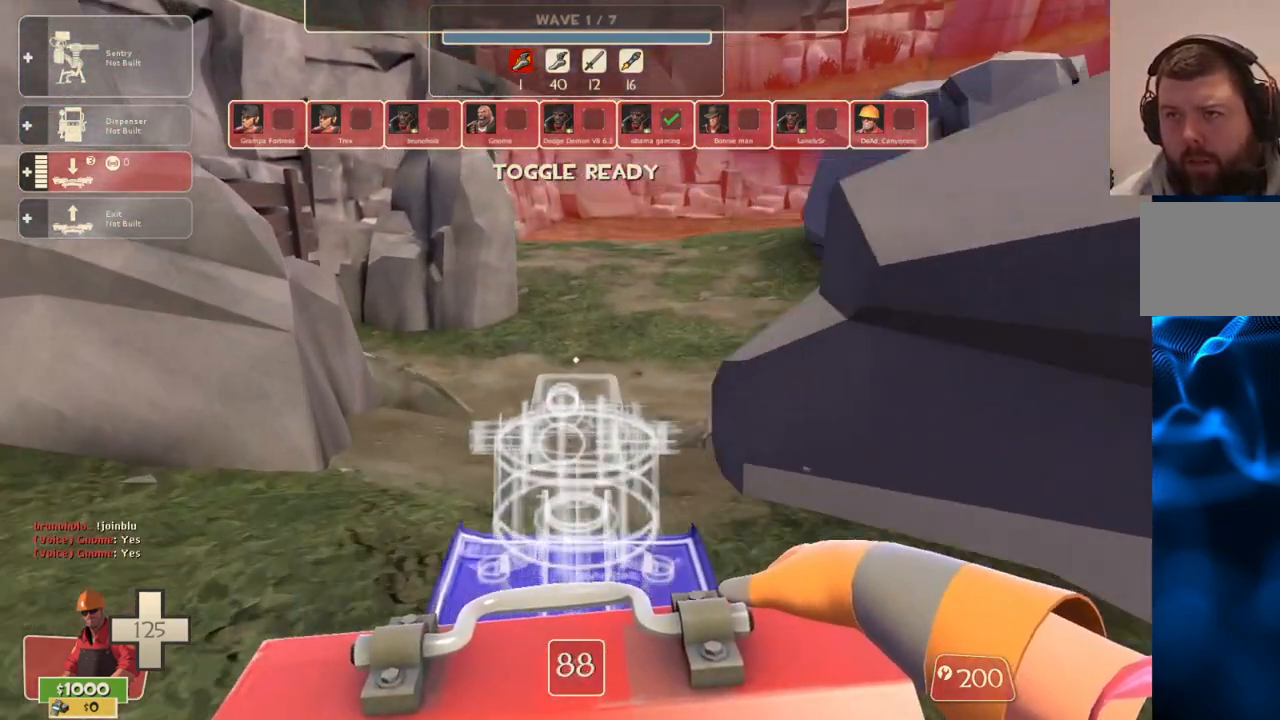
{"buttons": [], "left_stick": "down-right", "right_stick": "right", "events": [[100, "left_stick", "center"], [117, "R2", "down"], [150, "left_stick", "down"], [283, "R2", "up"], [333, "left_stick", "down-right"], [500, "right_stick", "right"]]}
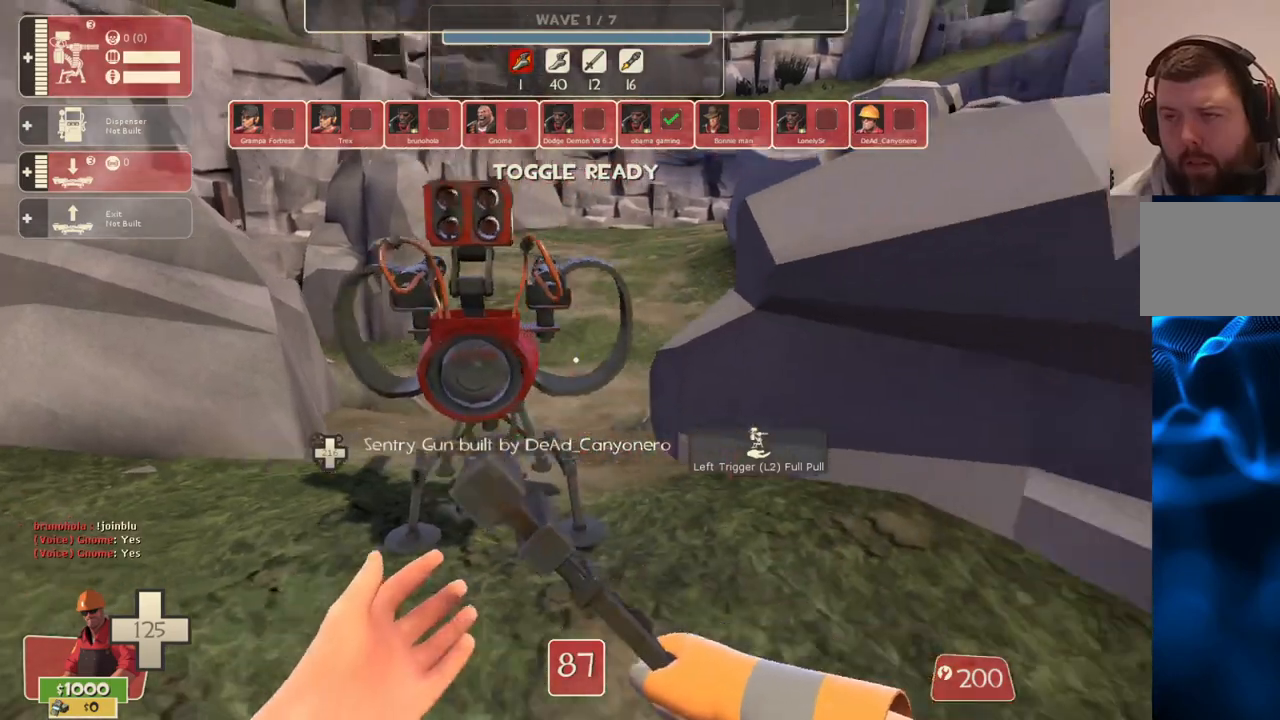
{"buttons": [], "left_stick": "up-right", "right_stick": "right", "events": [[133, "left_stick", "right"], [233, "left_stick", "up-right"]]}
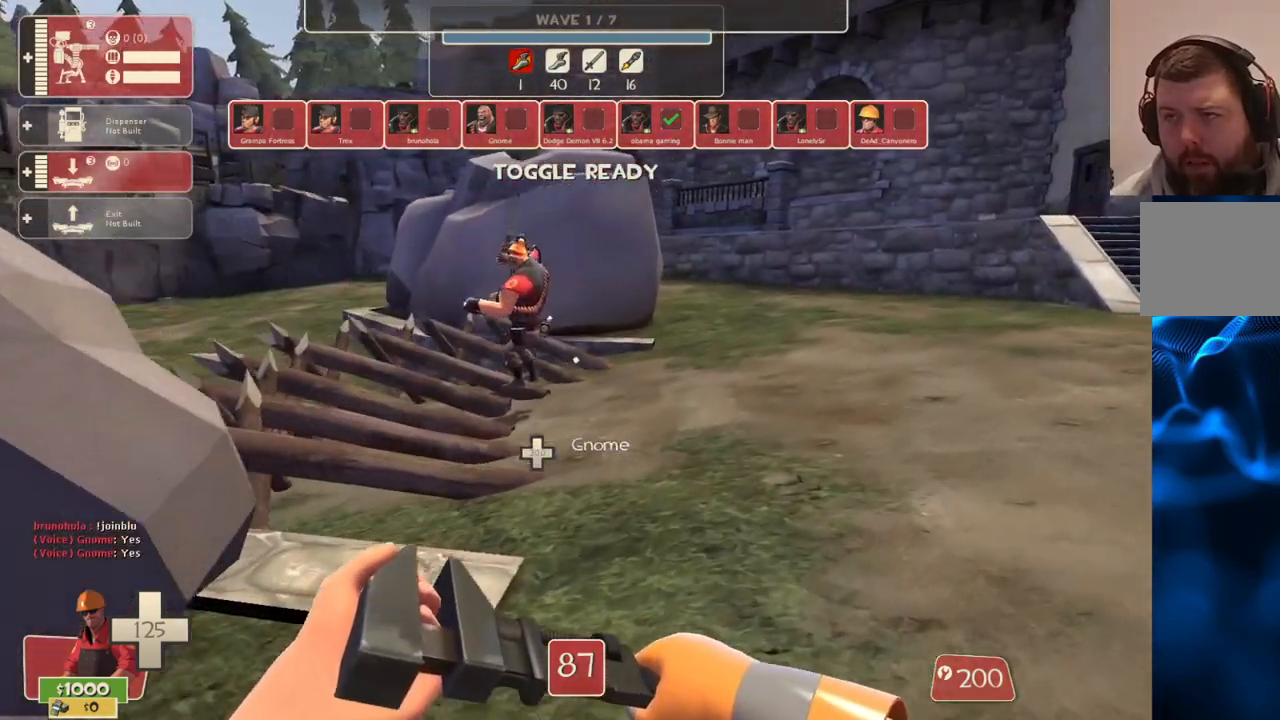
{"buttons": [], "left_stick": "up", "right_stick": "center", "events": [[217, "right_stick", "center"], [283, "right_stick", "left"], [333, "right_stick", "center"], [417, "left_stick", "up"]]}